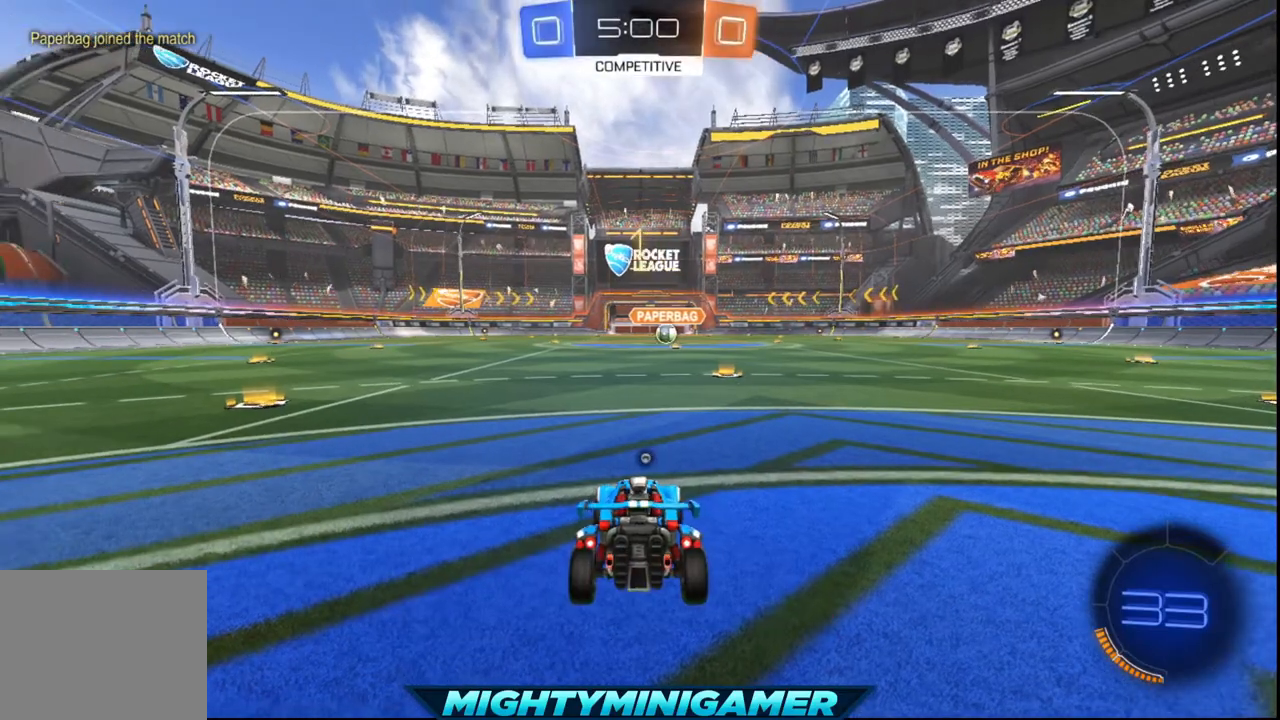
Gameplay with a controller (Xbox layout); each line is a JSON object with the inputs held at the frame after it. "events" lists button and stick changes between this image and that frame as [ms after this image, input, new state], when the widget could be followed in between. Not read: right_stick.
{"buttons": ["X", "Y", "R2"], "left_stick": "center", "events": [[80, "left_stick", "right"], [120, "X", "down"], [240, "left_stick", "center"], [400, "Y", "down"]]}
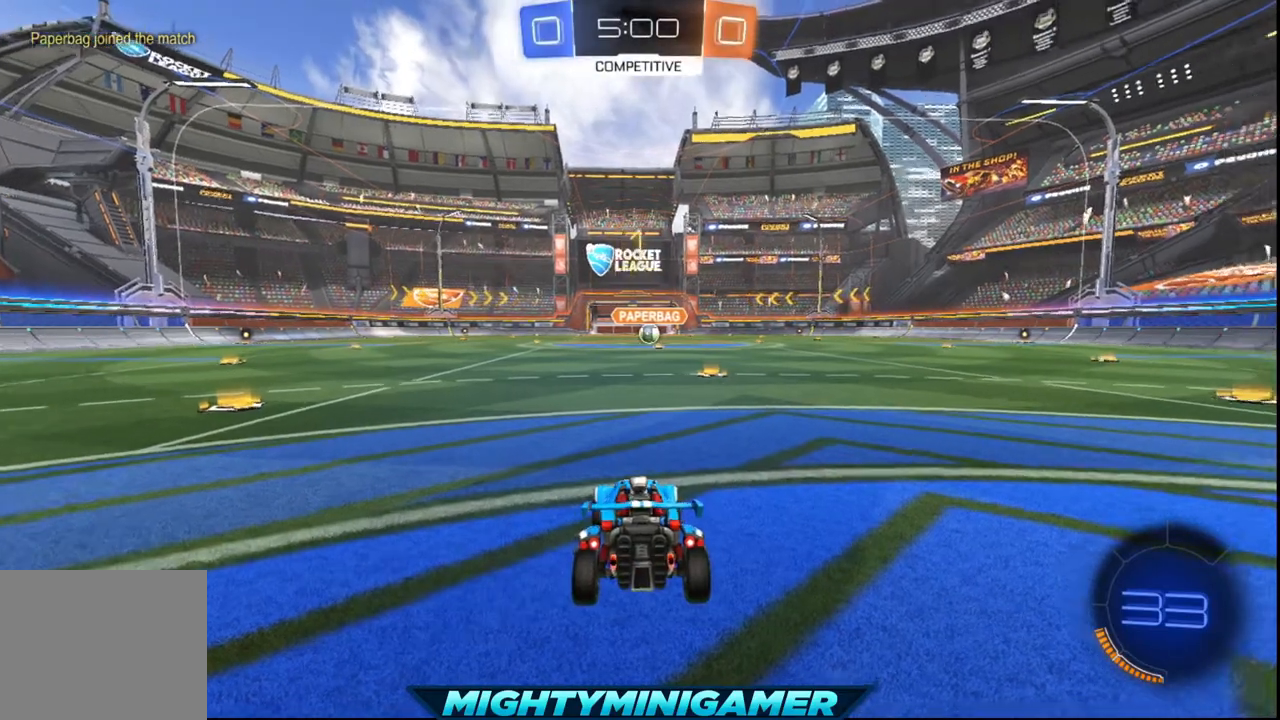
{"buttons": ["X", "R2"], "left_stick": "center", "events": [[40, "Y", "up"], [280, "left_stick", "down-right"], [360, "left_stick", "center"]]}
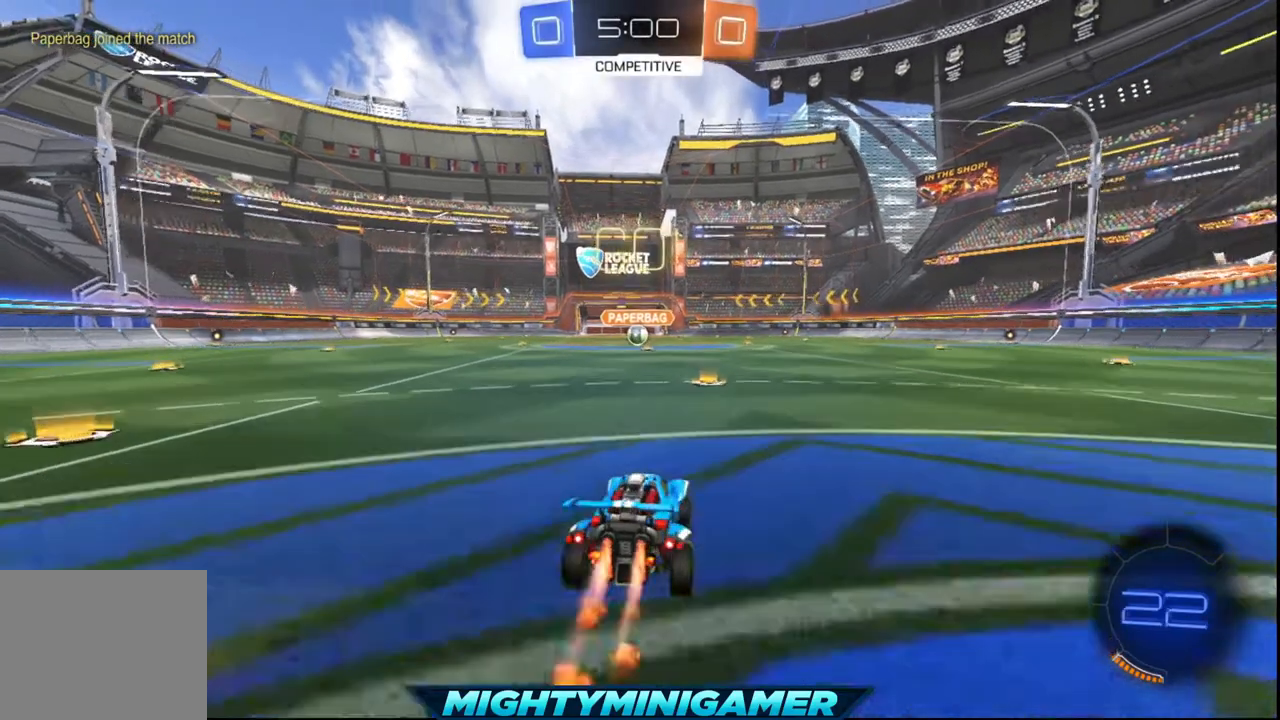
{"buttons": ["X", "R2"], "left_stick": "center", "events": []}
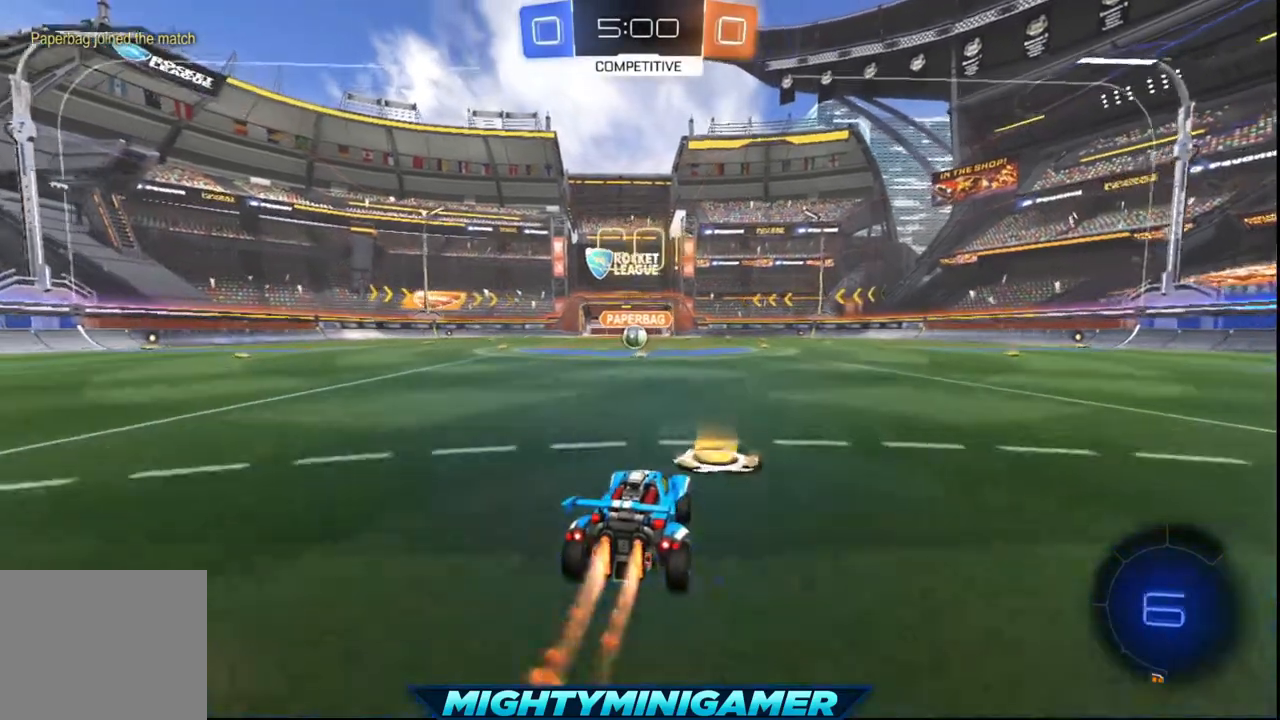
{"buttons": ["X", "R2"], "left_stick": "center", "events": []}
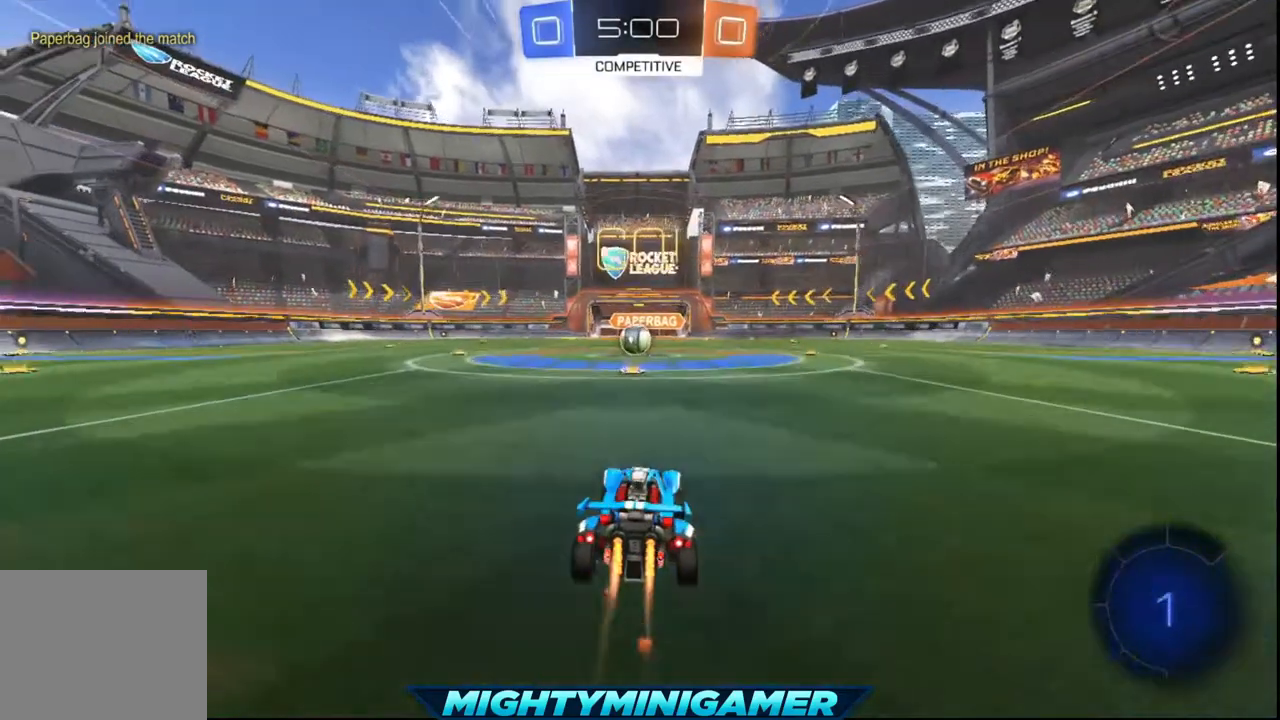
{"buttons": ["X", "R2"], "left_stick": "center", "events": []}
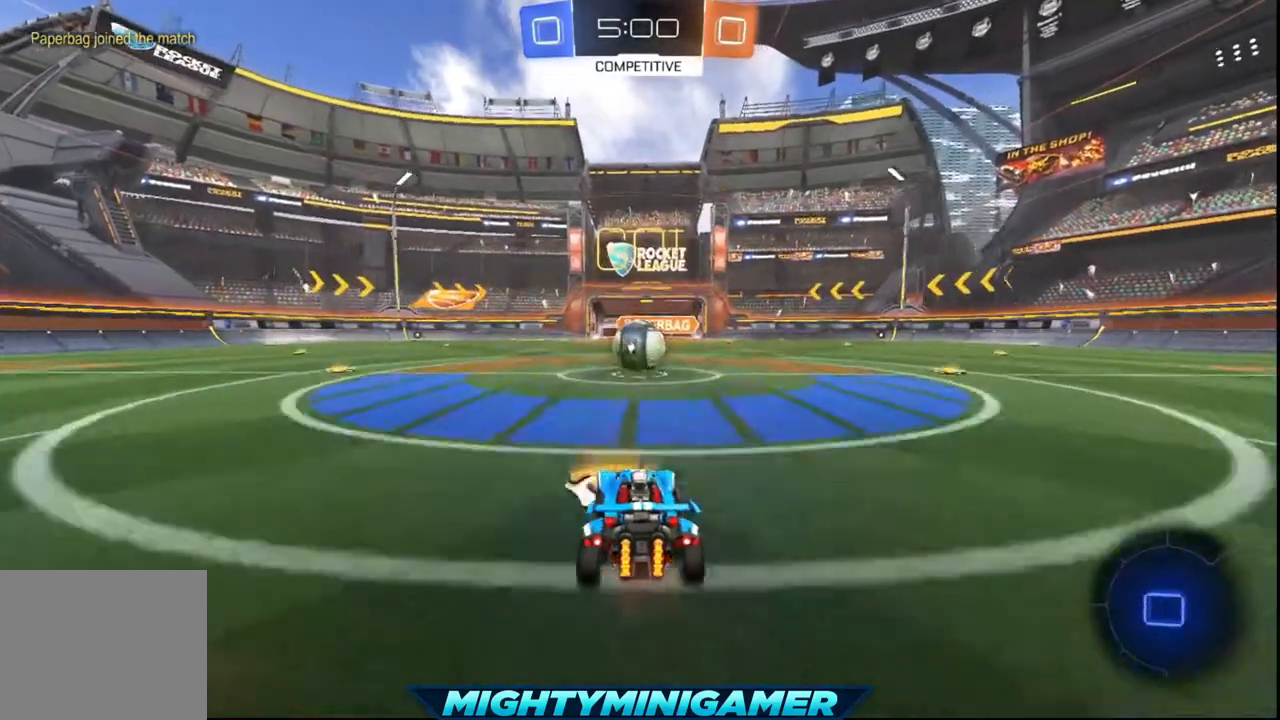
{"buttons": ["A", "R2"], "left_stick": "right", "events": [[280, "A", "down"], [320, "left_stick", "right"], [360, "X", "up"], [400, "A", "up"], [480, "A", "down"]]}
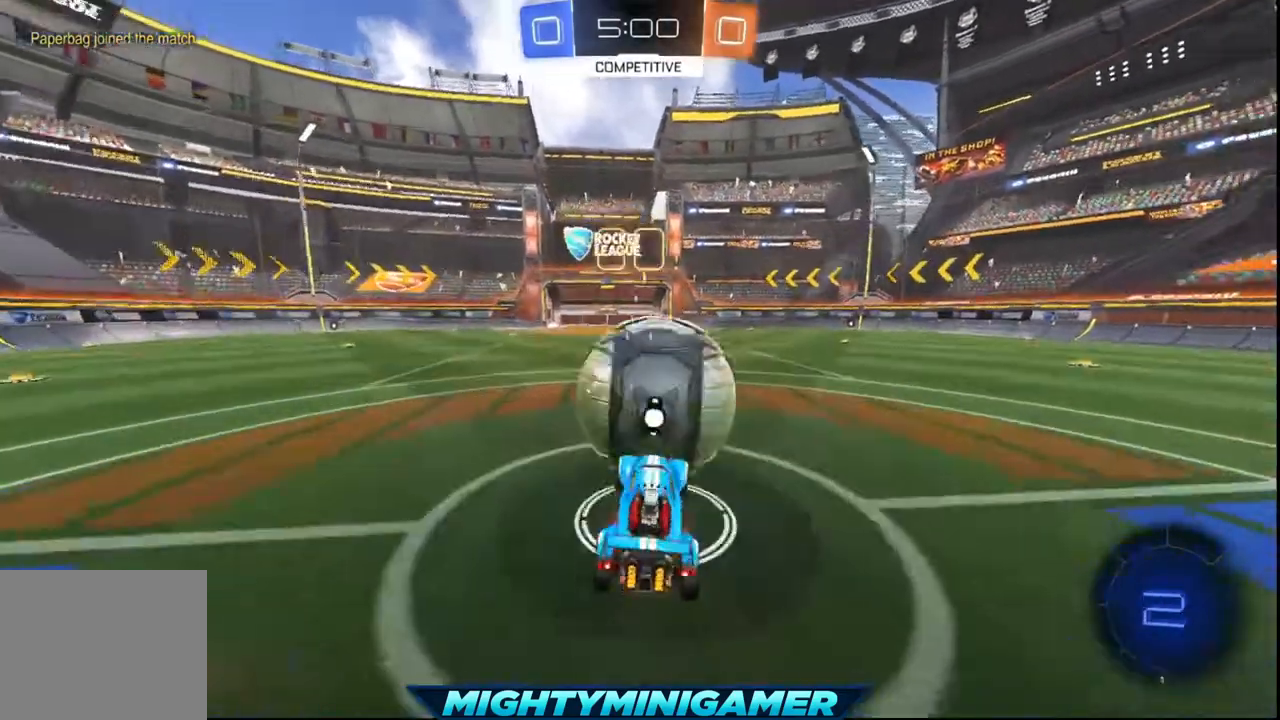
{"buttons": ["R2"], "left_stick": "right", "events": [[80, "A", "up"], [160, "A", "down"], [280, "A", "up"]]}
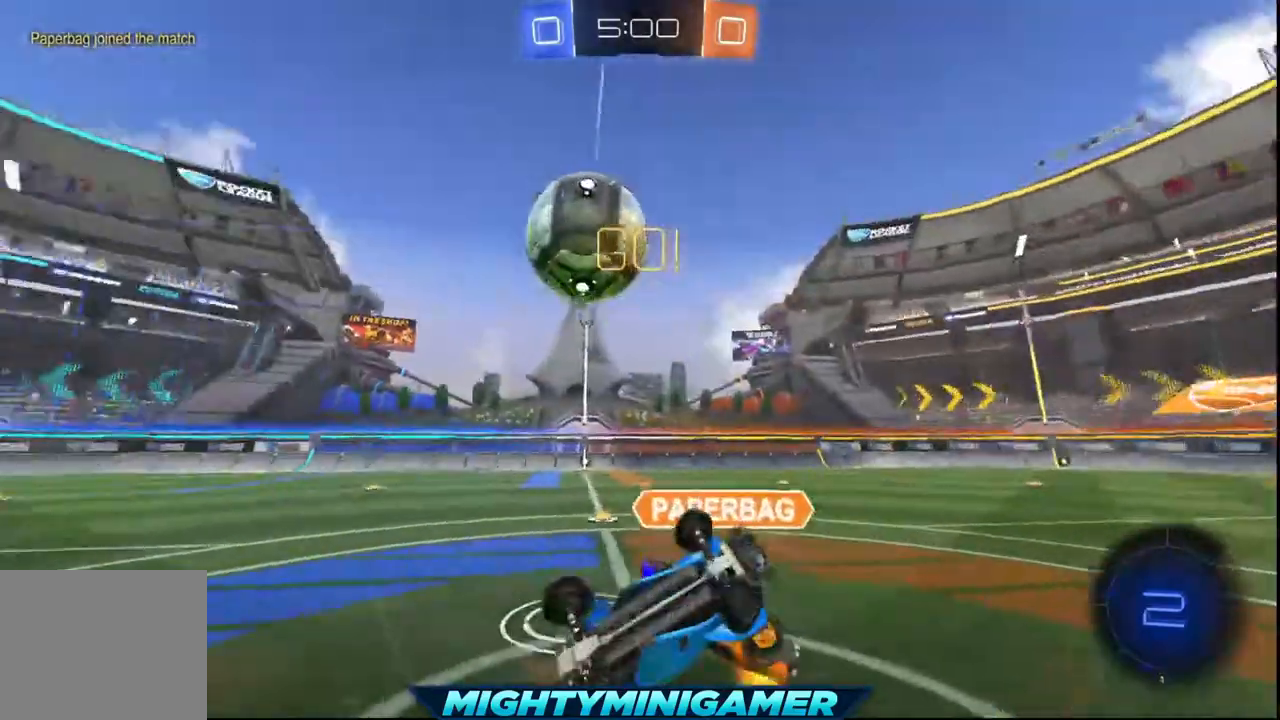
{"buttons": ["R2"], "left_stick": "center", "events": [[240, "left_stick", "center"]]}
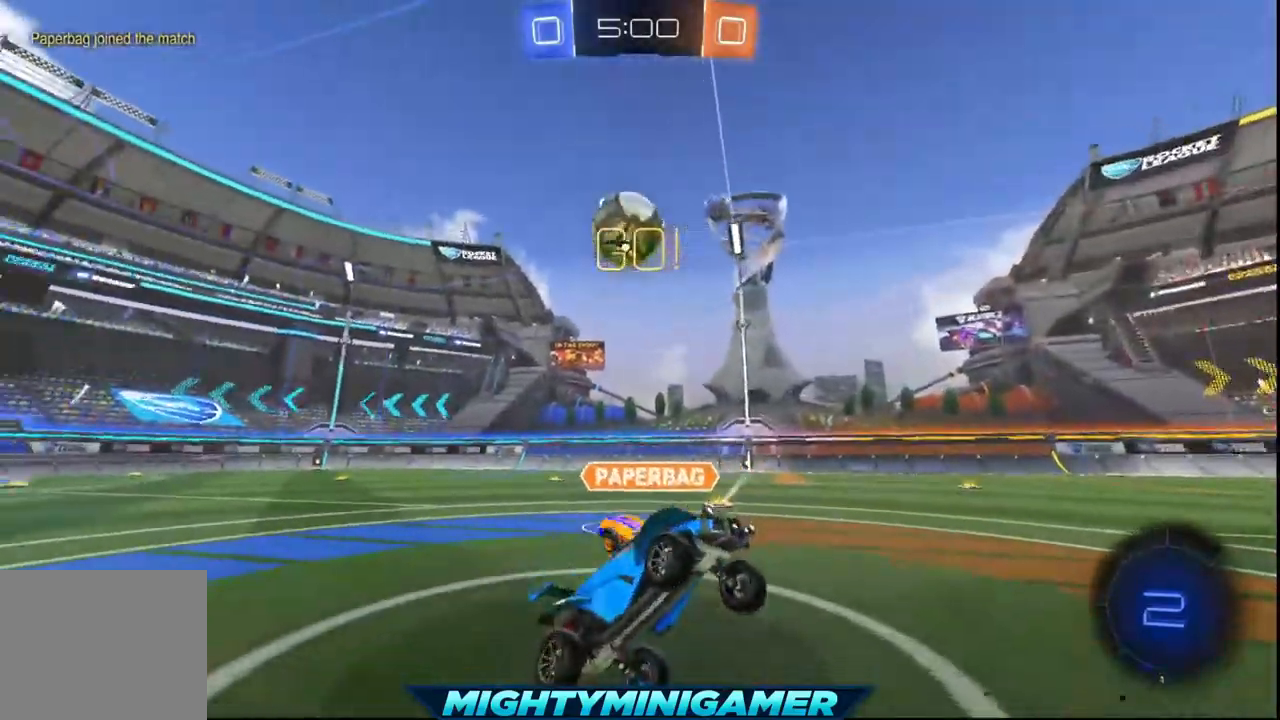
{"buttons": ["R2"], "left_stick": "down-right", "events": [[40, "left_stick", "down-right"]]}
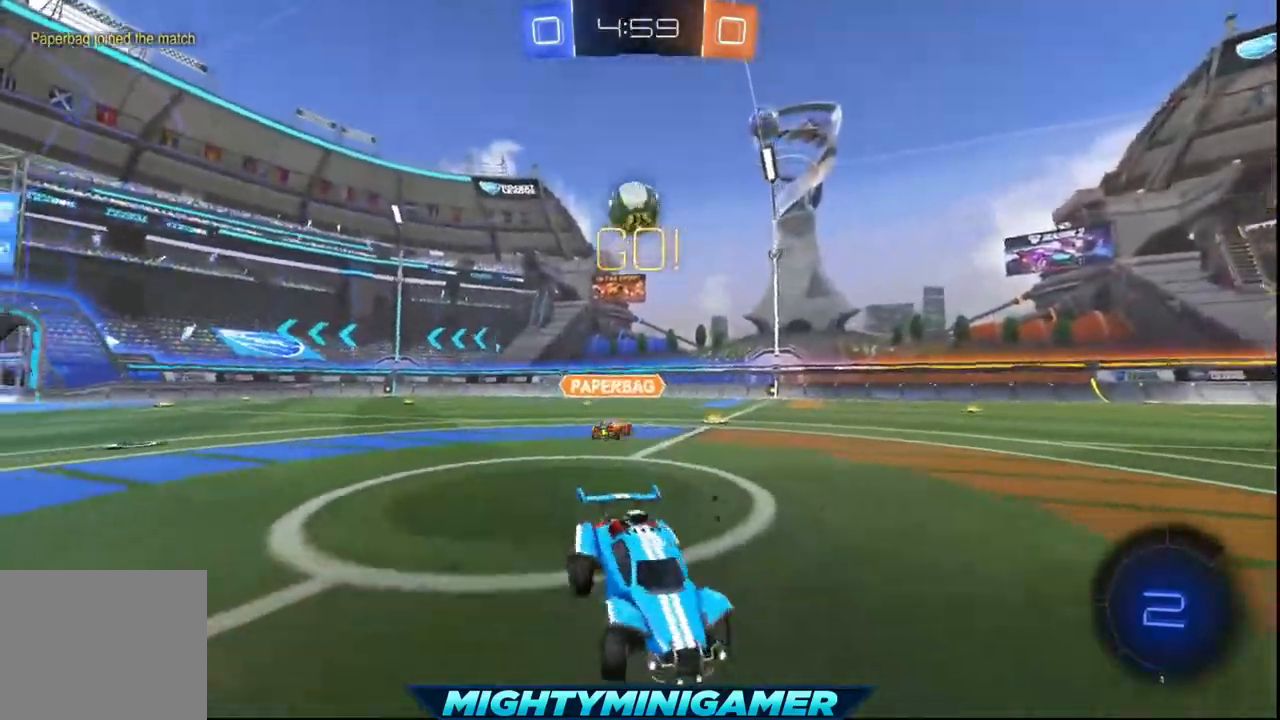
{"buttons": ["Y", "R2"], "left_stick": "center", "events": [[360, "left_stick", "center"], [480, "Y", "down"]]}
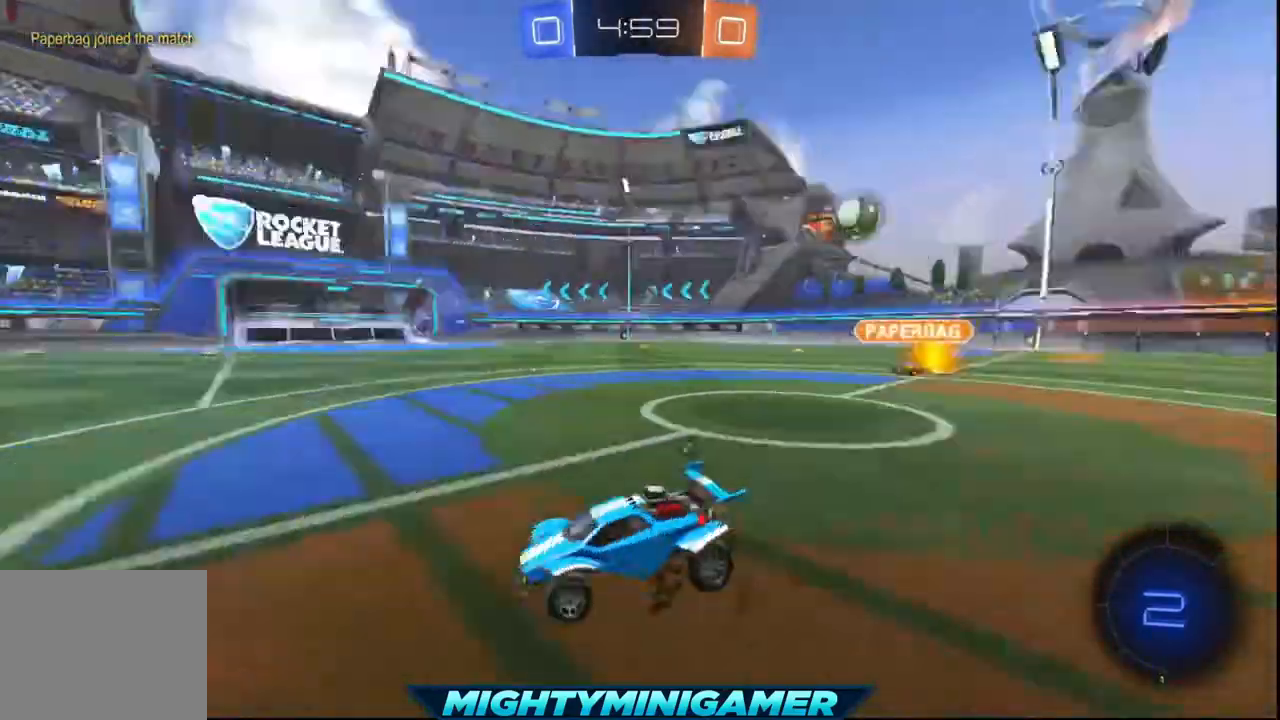
{"buttons": ["X", "R2"], "left_stick": "center", "events": [[120, "Y", "up"], [360, "X", "down"]]}
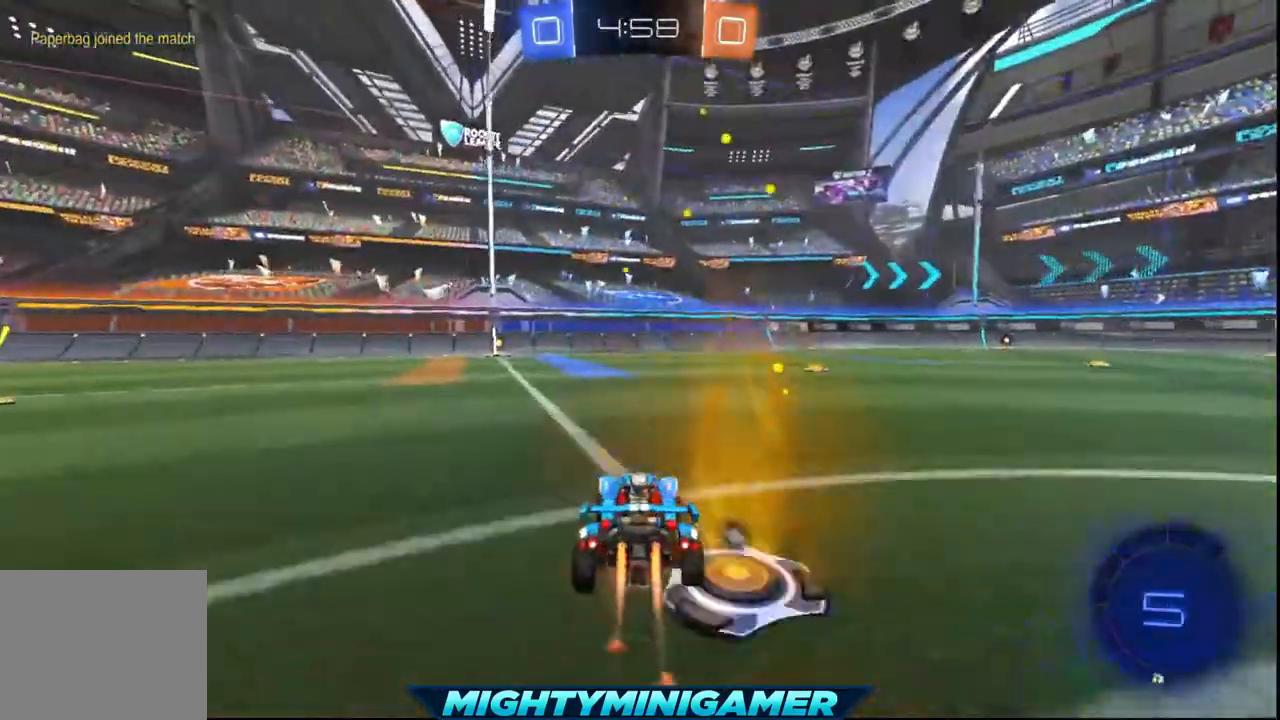
{"buttons": ["X", "R2"], "left_stick": "left", "events": [[40, "left_stick", "left"], [120, "left_stick", "center"], [240, "left_stick", "left"], [320, "left_stick", "center"], [480, "left_stick", "left"]]}
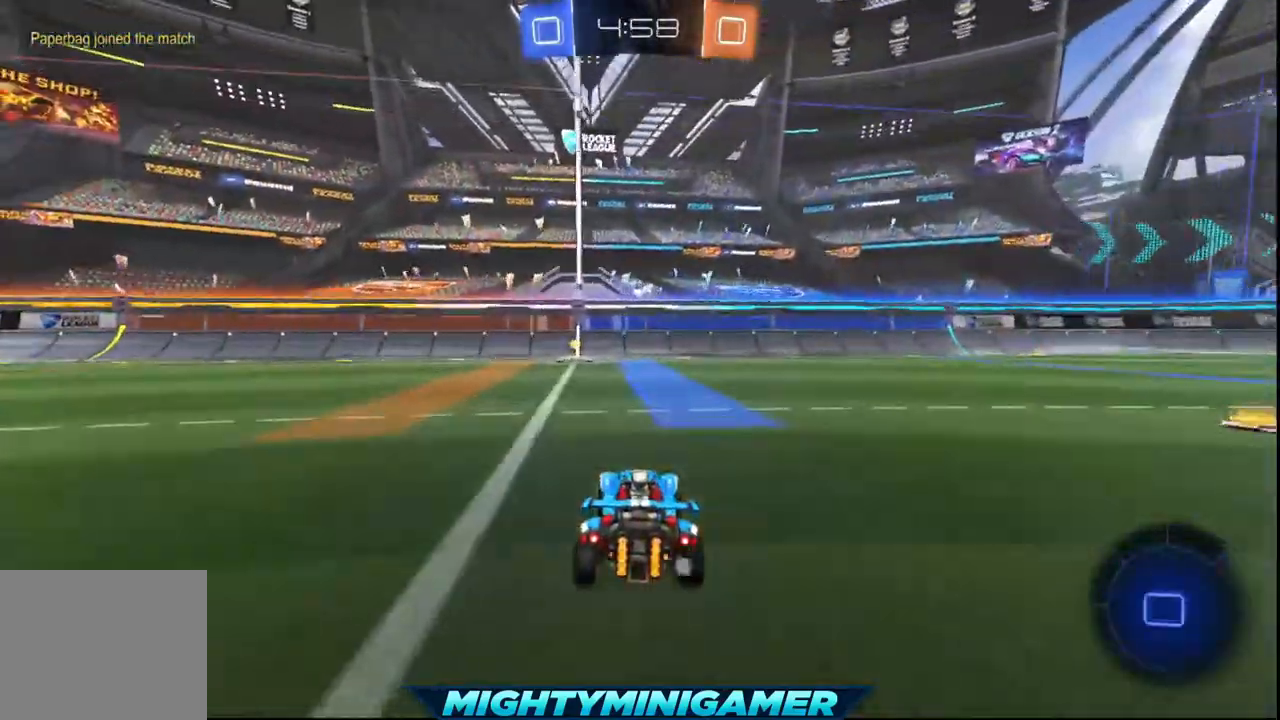
{"buttons": ["X", "R2"], "left_stick": "center", "events": [[80, "left_stick", "center"]]}
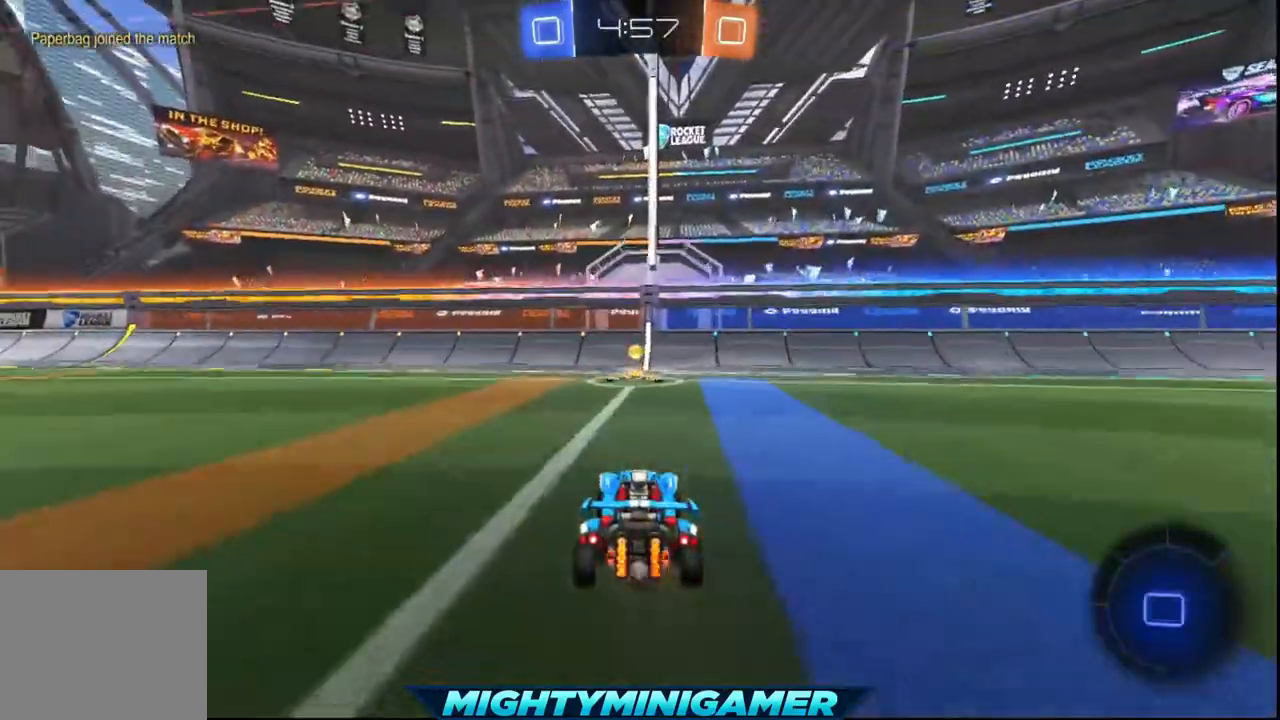
{"buttons": ["R2"], "left_stick": "right", "events": [[120, "X", "up"], [240, "Y", "down"], [320, "left_stick", "right"], [360, "Y", "up"]]}
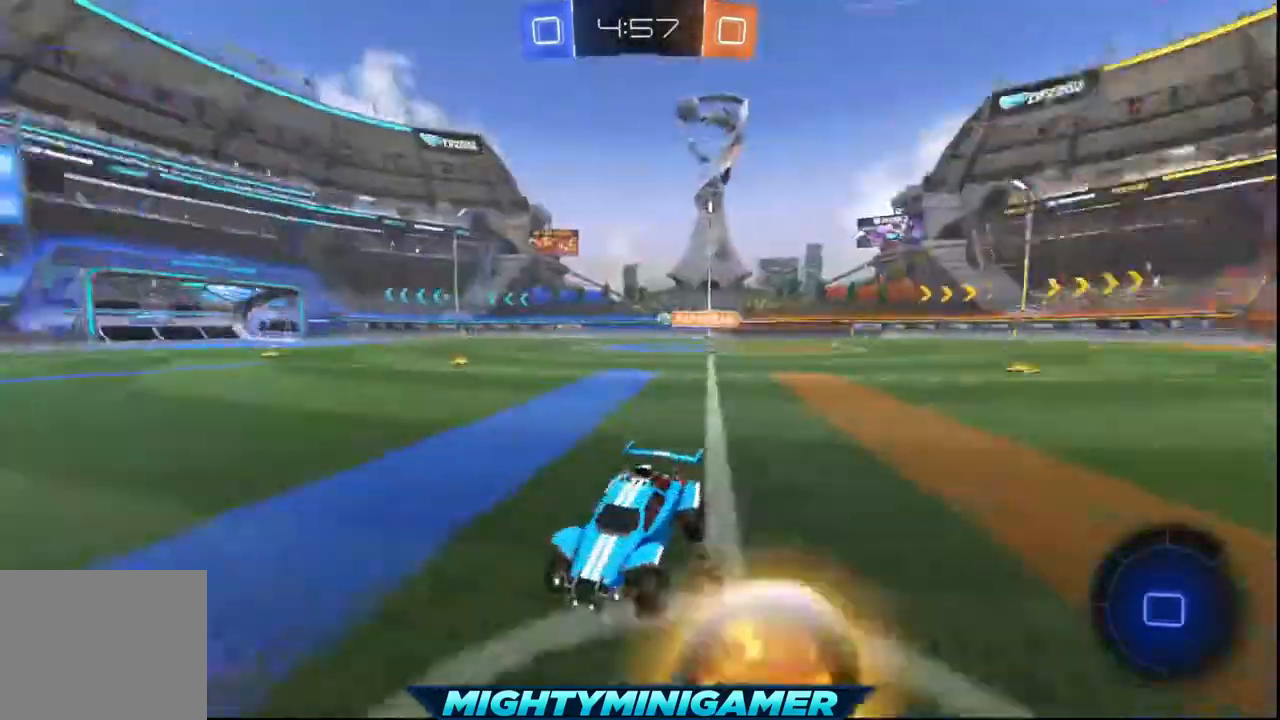
{"buttons": ["R2"], "left_stick": "right", "events": []}
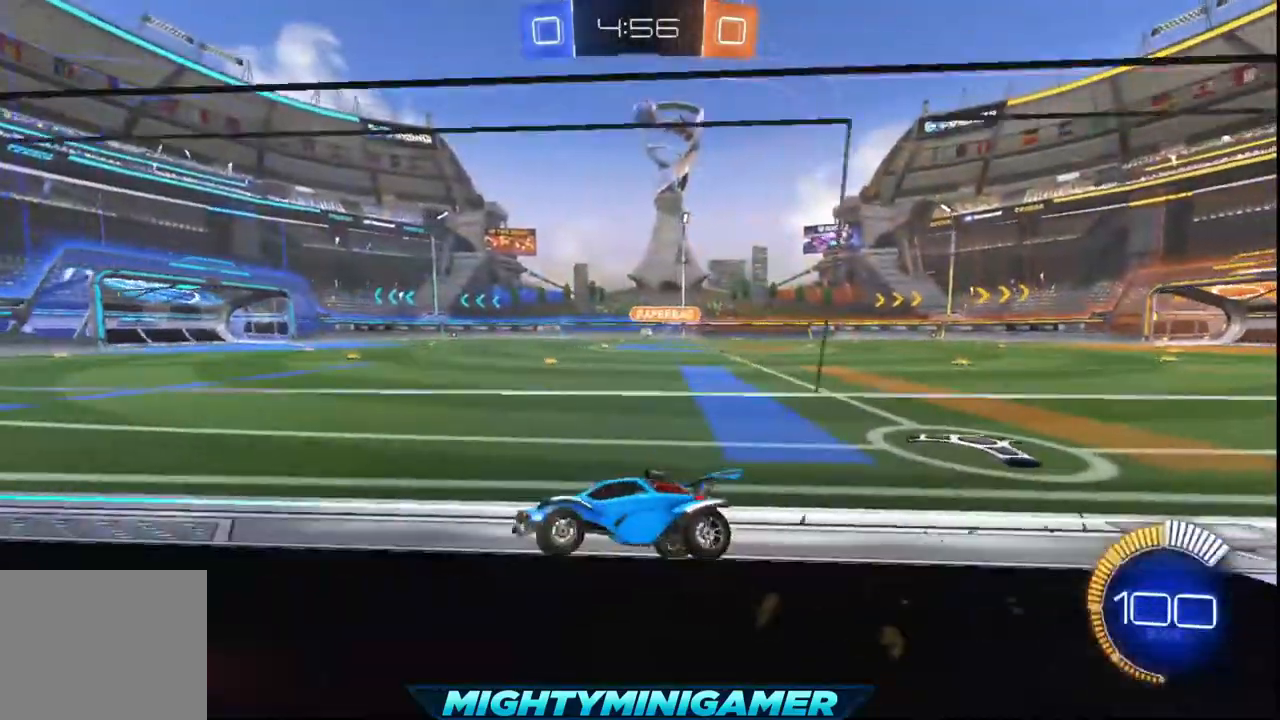
{"buttons": ["R2"], "left_stick": "center", "events": [[280, "left_stick", "center"]]}
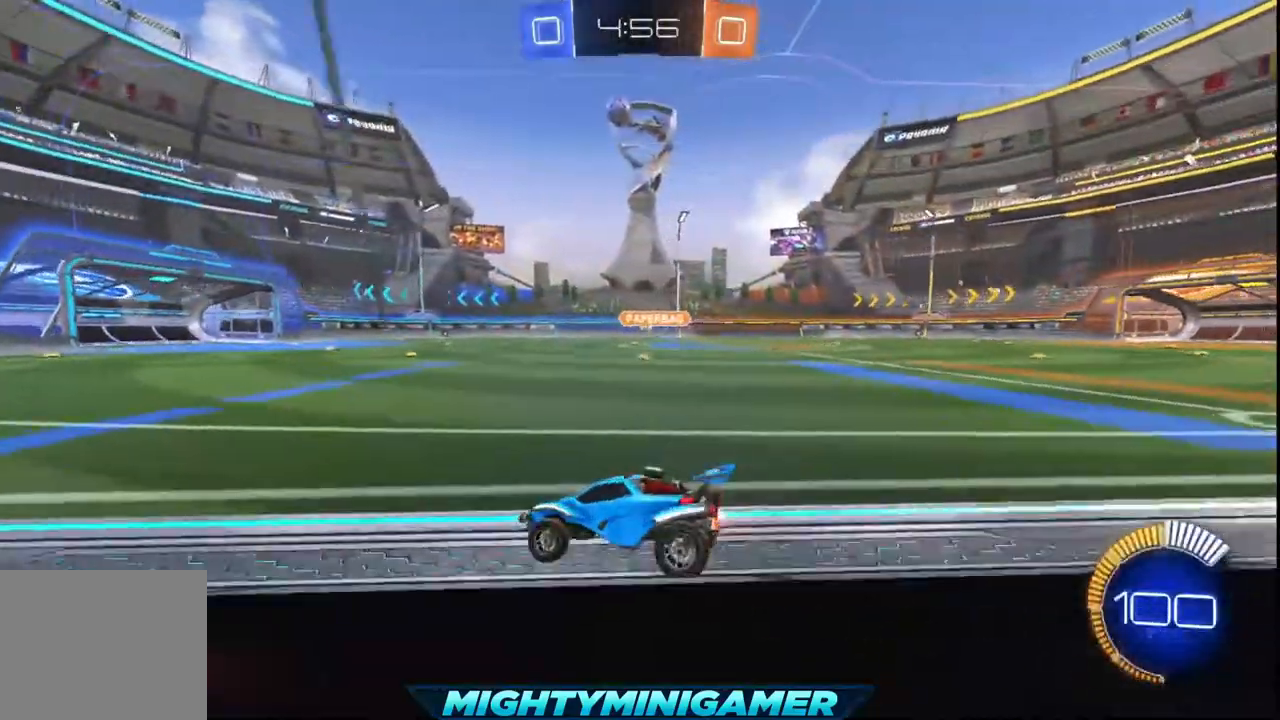
{"buttons": ["R2"], "left_stick": "center", "events": [[80, "left_stick", "up"], [160, "A", "down"], [400, "A", "up"], [480, "left_stick", "center"]]}
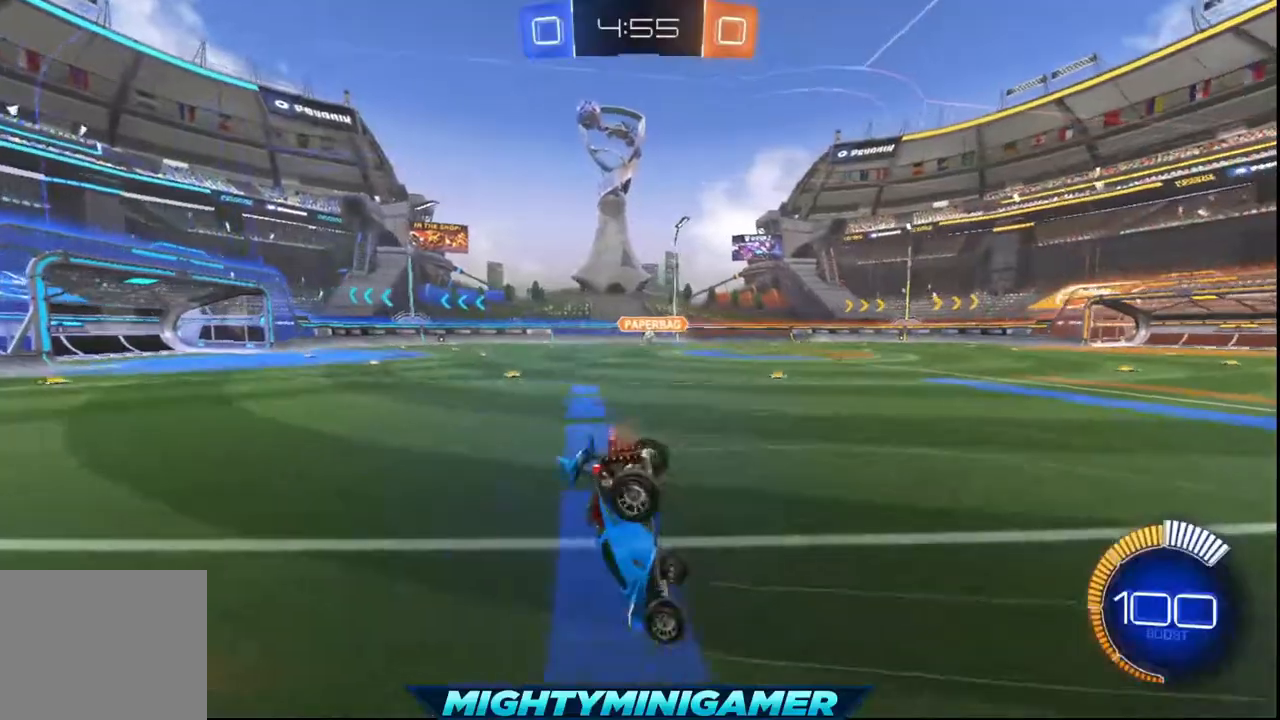
{"buttons": ["R2"], "left_stick": "center", "events": []}
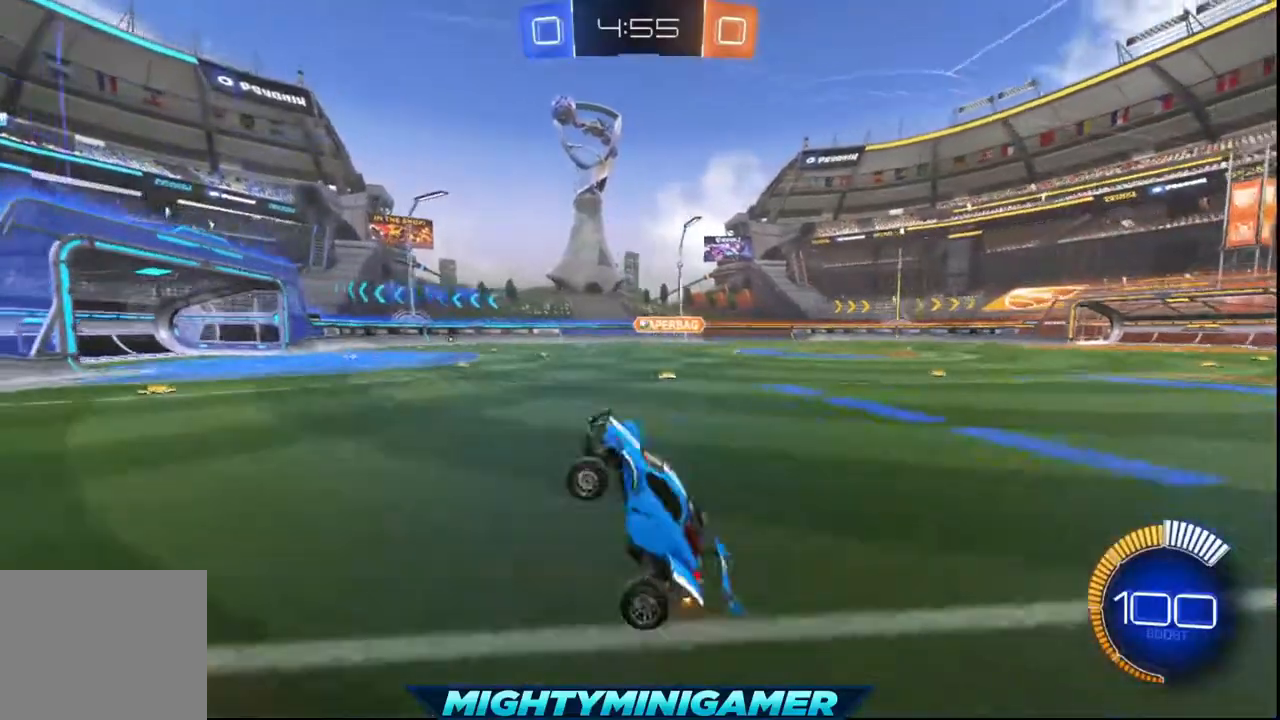
{"buttons": ["R2"], "left_stick": "center", "events": [[240, "left_stick", "right"], [440, "left_stick", "center"]]}
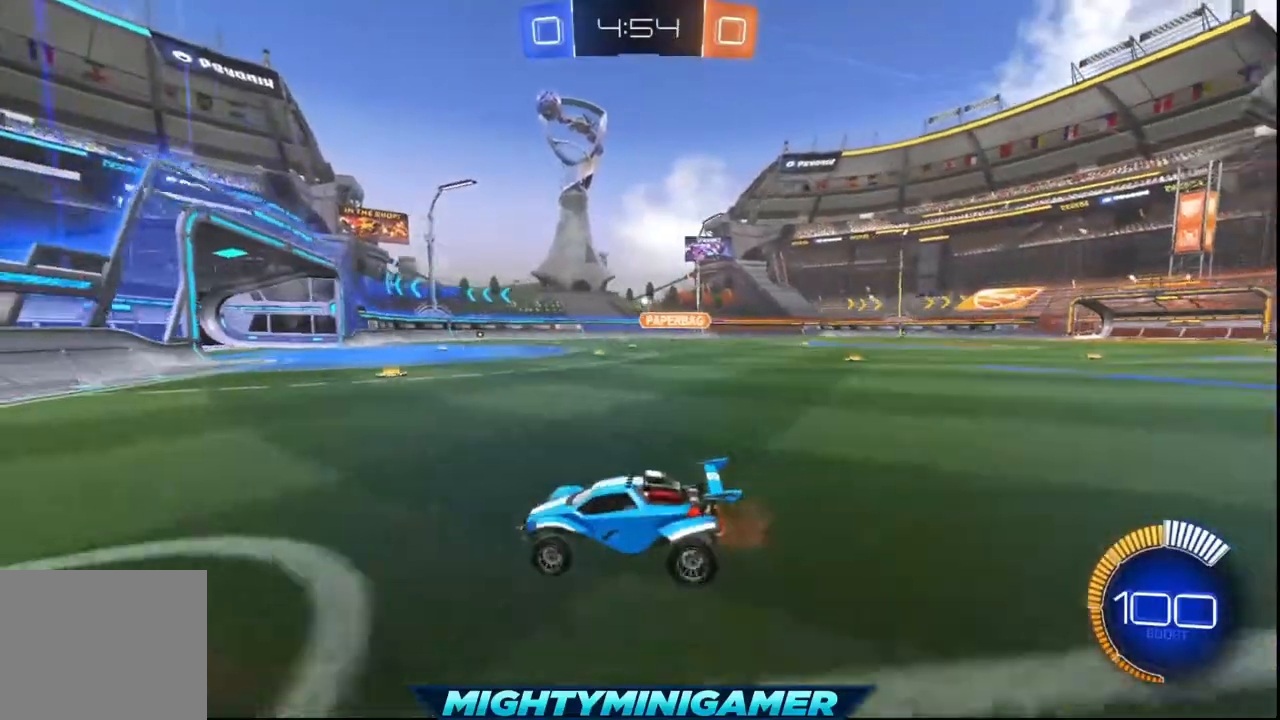
{"buttons": ["R2"], "left_stick": "right", "events": [[40, "left_stick", "right"]]}
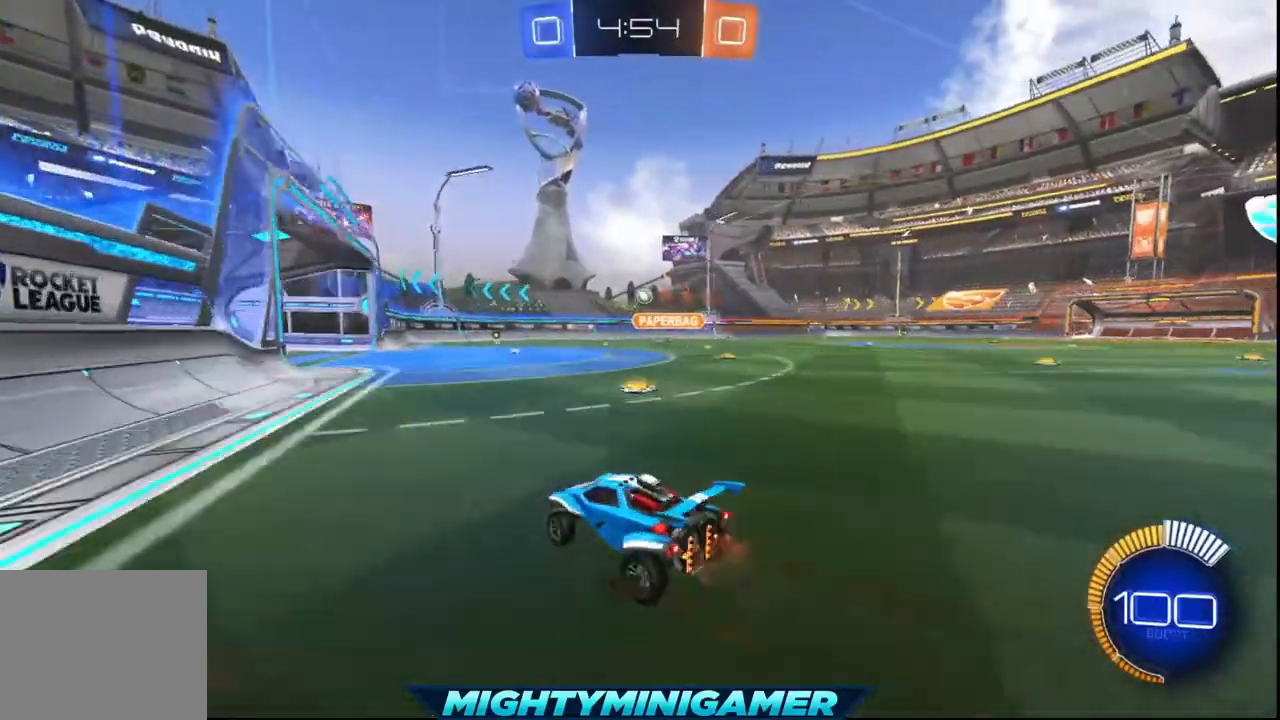
{"buttons": ["R2"], "left_stick": "center", "events": [[160, "left_stick", "center"]]}
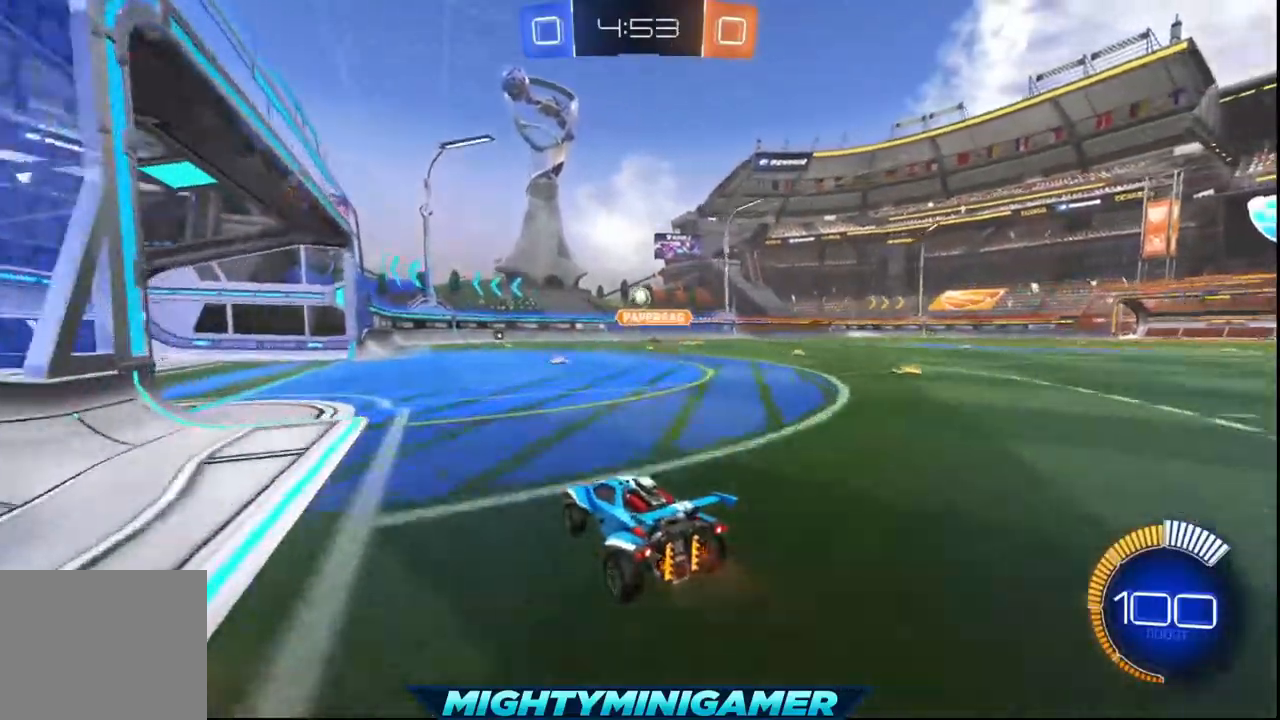
{"buttons": ["R2"], "left_stick": "center", "events": []}
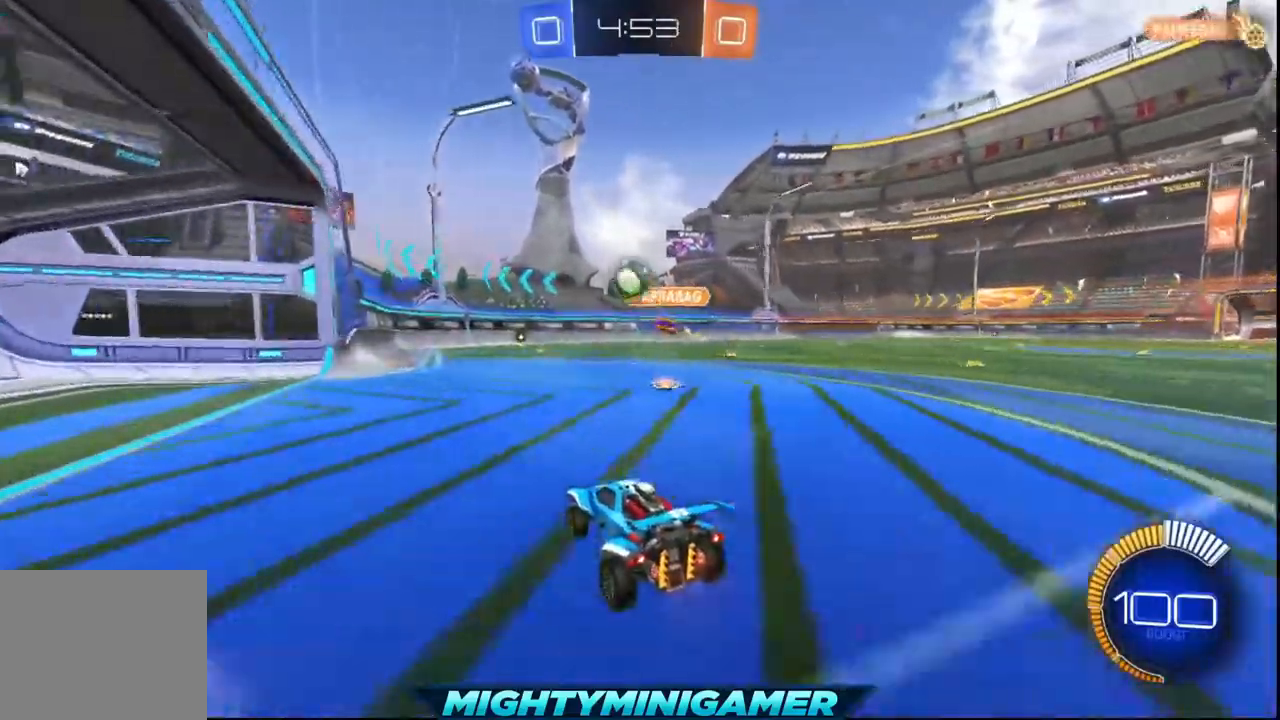
{"buttons": [], "left_stick": "center", "events": [[160, "left_stick", "down-left"], [280, "left_stick", "center"], [320, "R2", "up"]]}
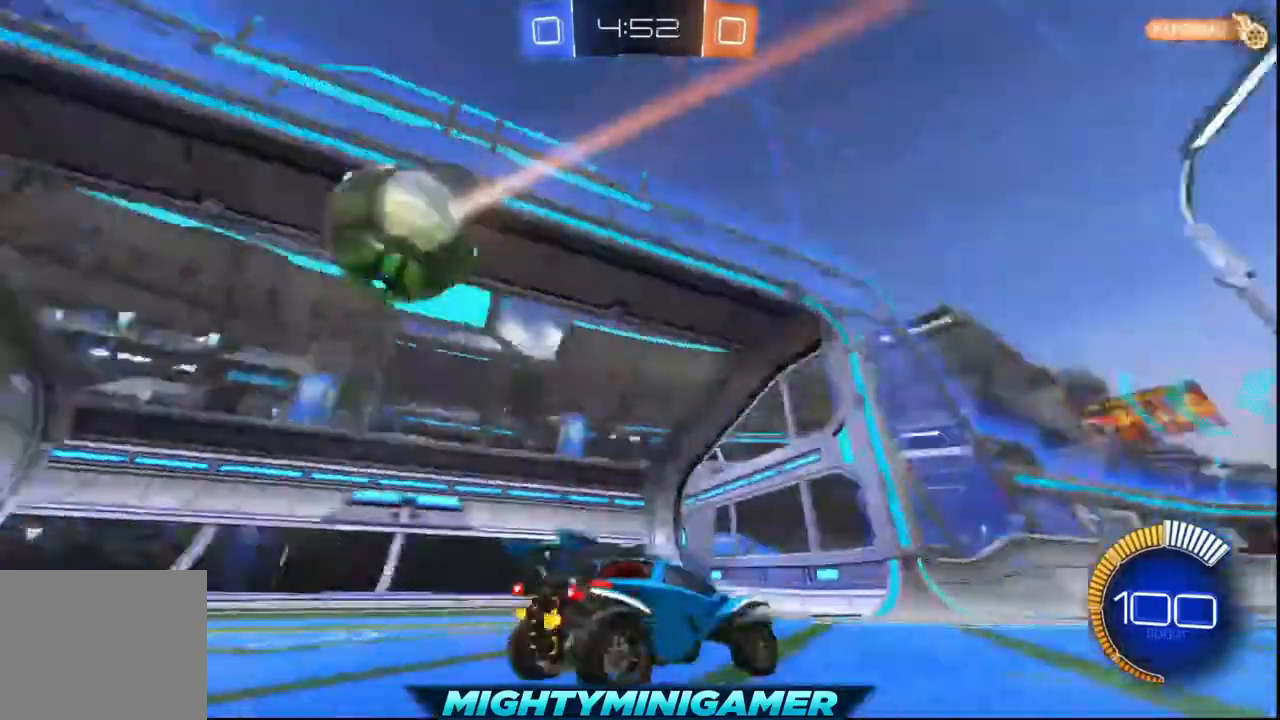
{"buttons": [], "left_stick": "center", "events": []}
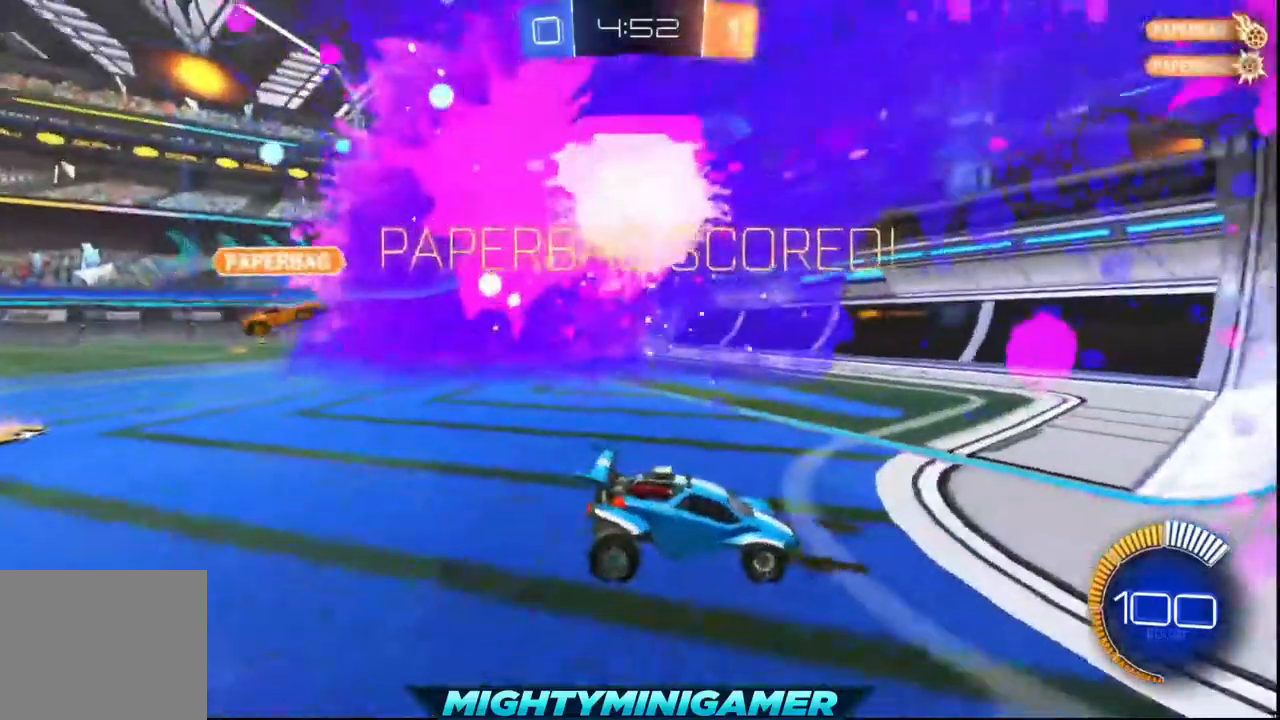
{"buttons": [], "left_stick": "center", "events": []}
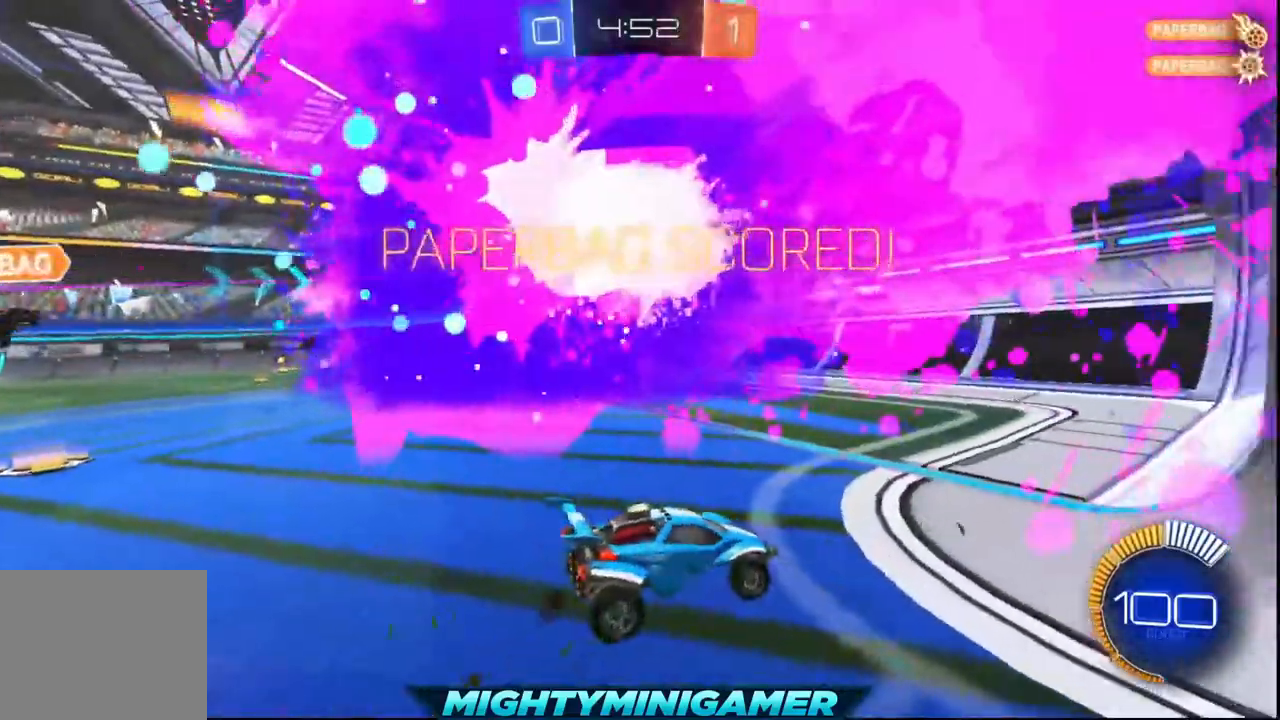
{"buttons": [], "left_stick": "center", "events": []}
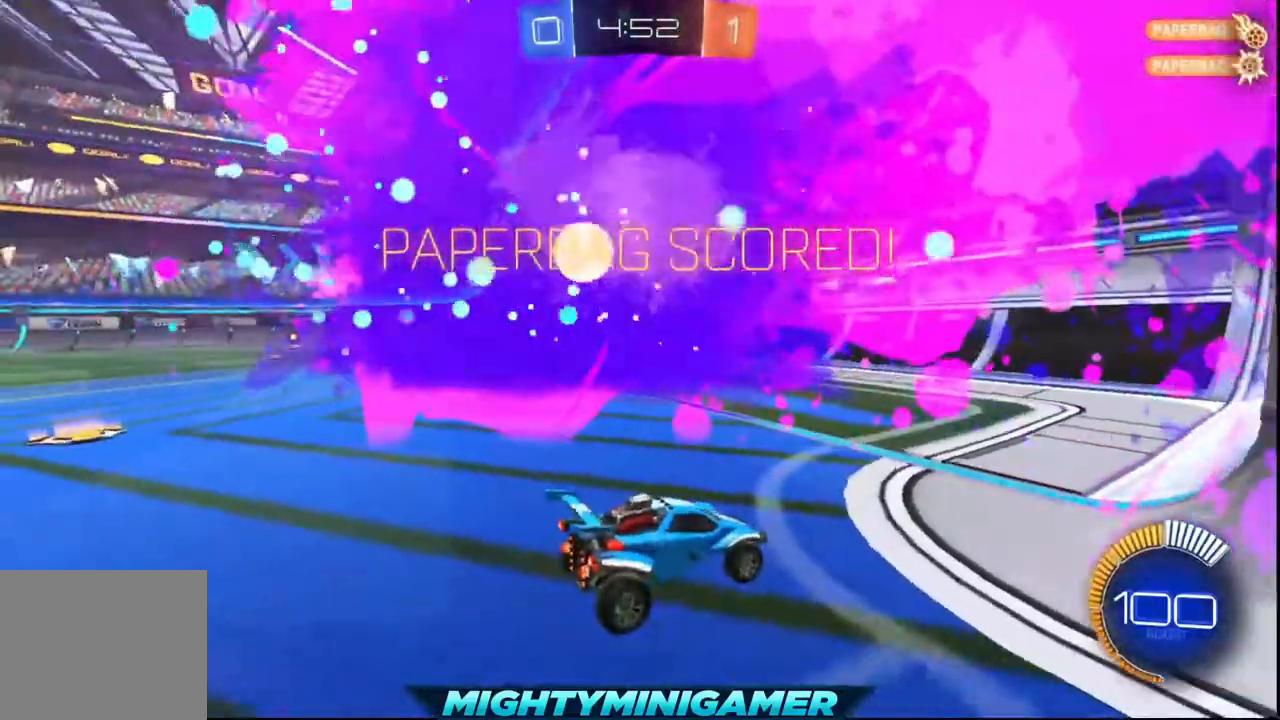
{"buttons": [], "left_stick": "center", "events": []}
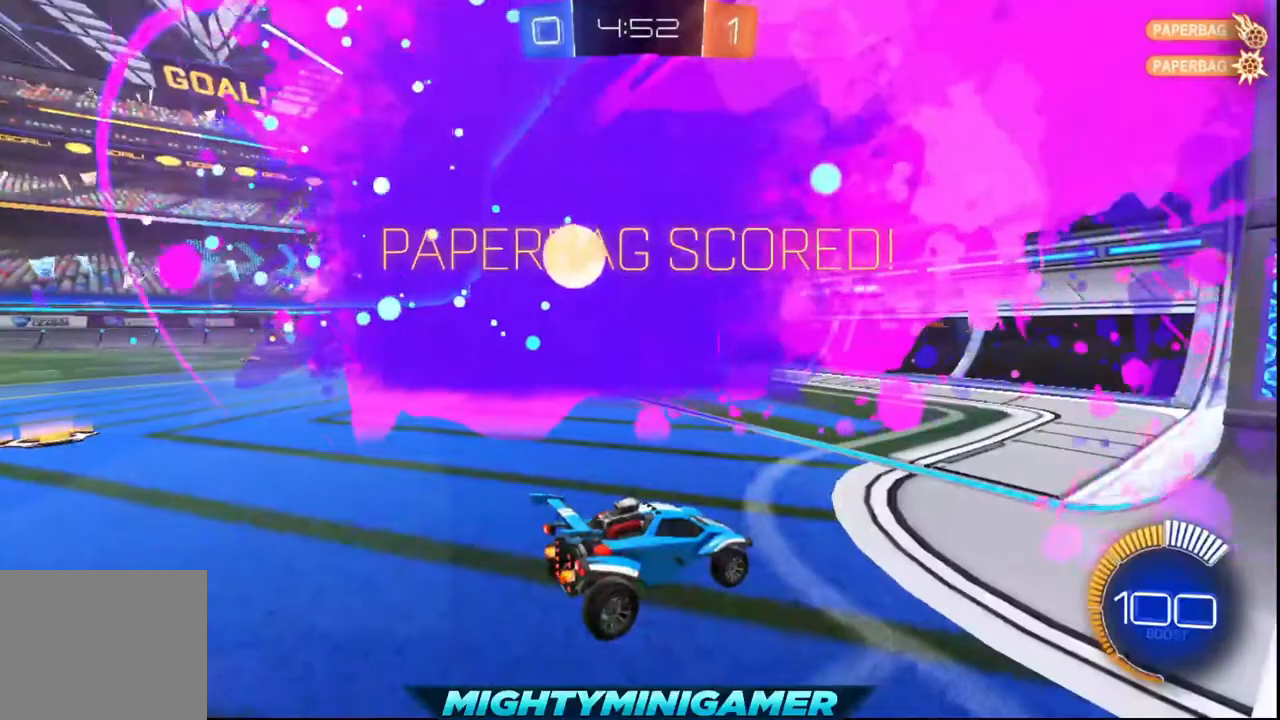
{"buttons": [], "left_stick": "center", "events": []}
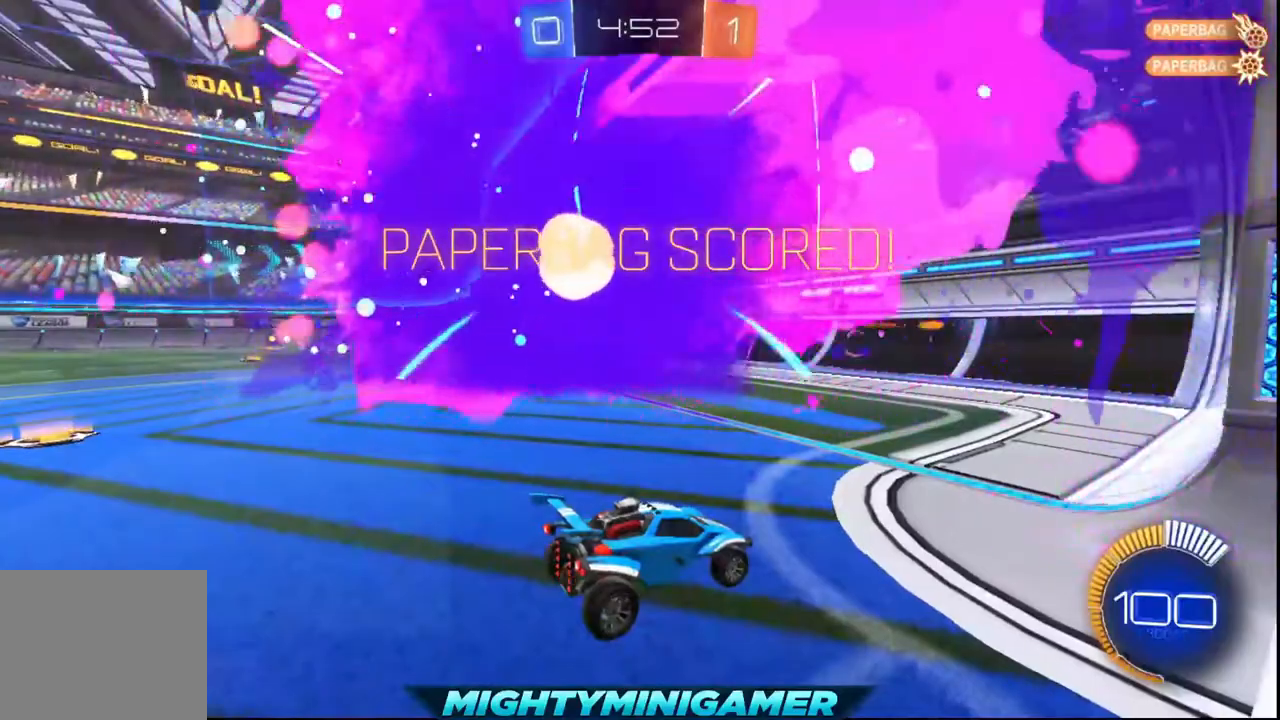
{"buttons": [], "left_stick": "center", "events": []}
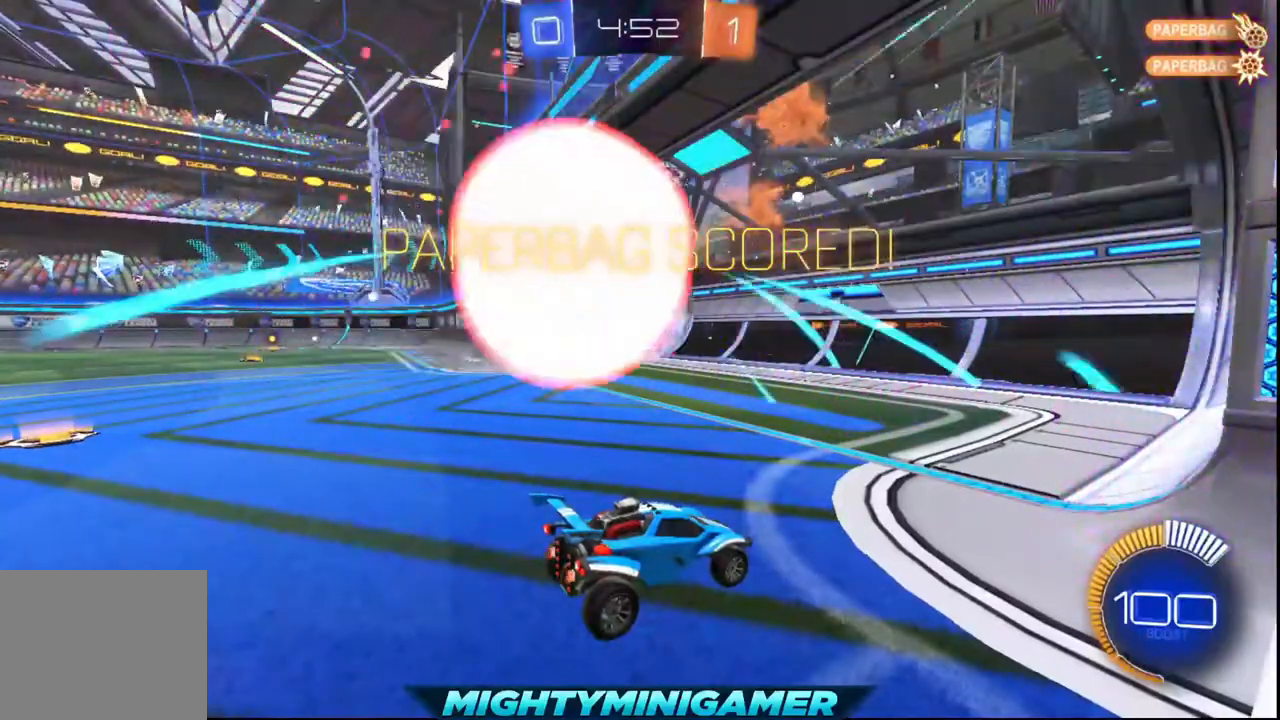
{"buttons": [], "left_stick": "center", "events": []}
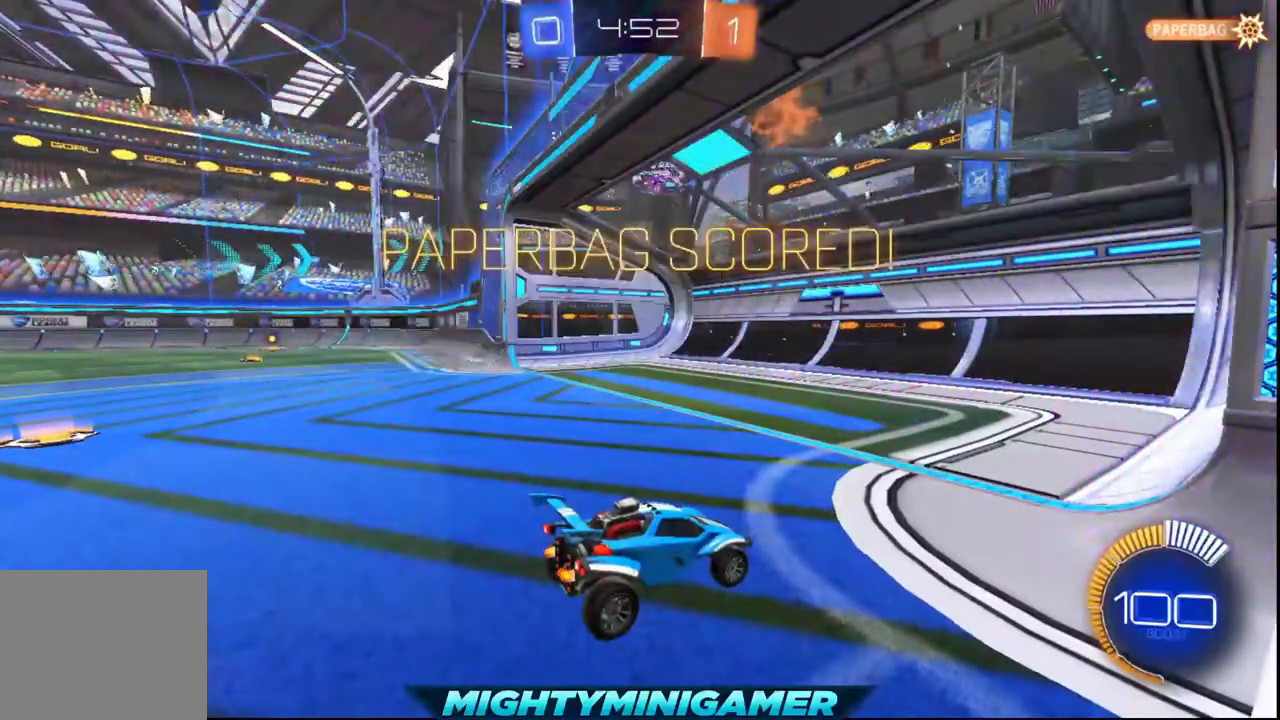
{"buttons": [], "left_stick": "center", "events": []}